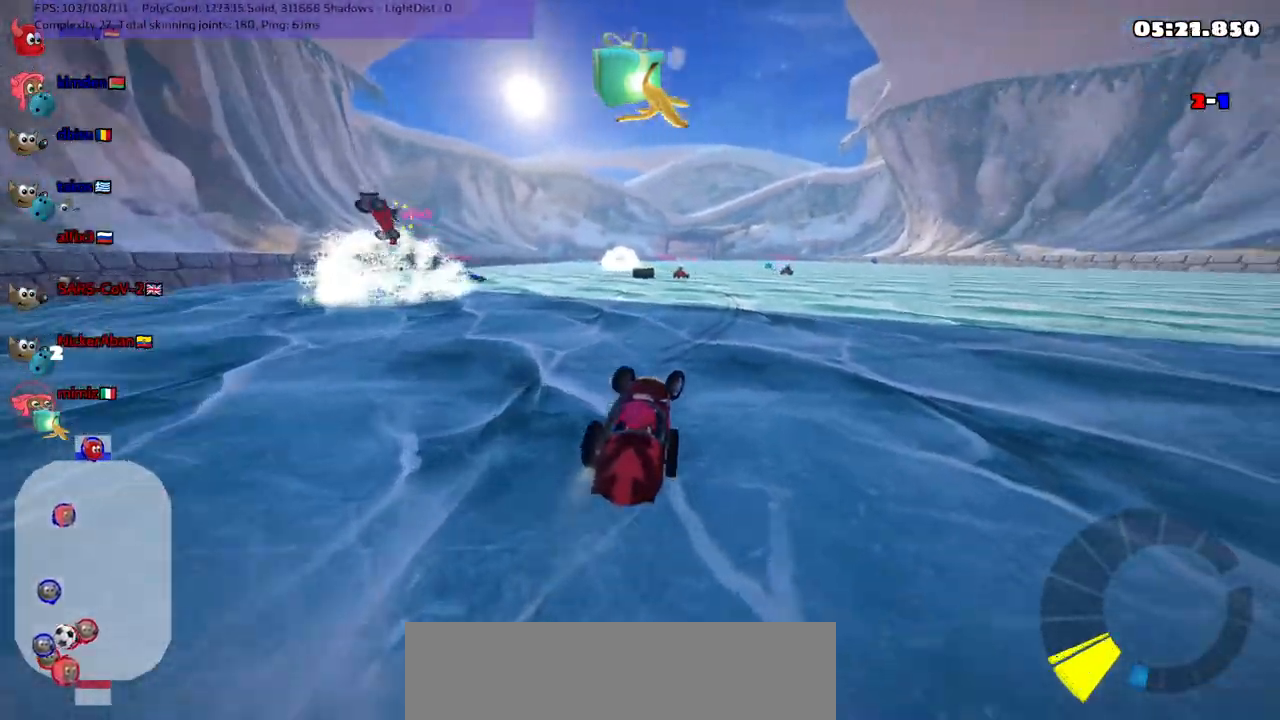
Gameplay with keyboard; each line is a JSON object with the keys held at the frame after it. "events" lists presses ("down") and releases ("up") of ".", "/", "alt_r", "b", "c", "comma", "ctrl_r", "d", "down", "f", "g", "h", "j", "k", "l", "left", "m", "n", "quote", "return", "right", "semicolon", "shift_r", "space", "super", "up" and "v" between this image and that frame as [ms after this image, input, new state], when the widget could be followed in between. No other keys are recorded. Mouse input is not recorded.
{"keys": ["right", "up"], "events": [[350, "right", "up"], [417, "right", "down"]]}
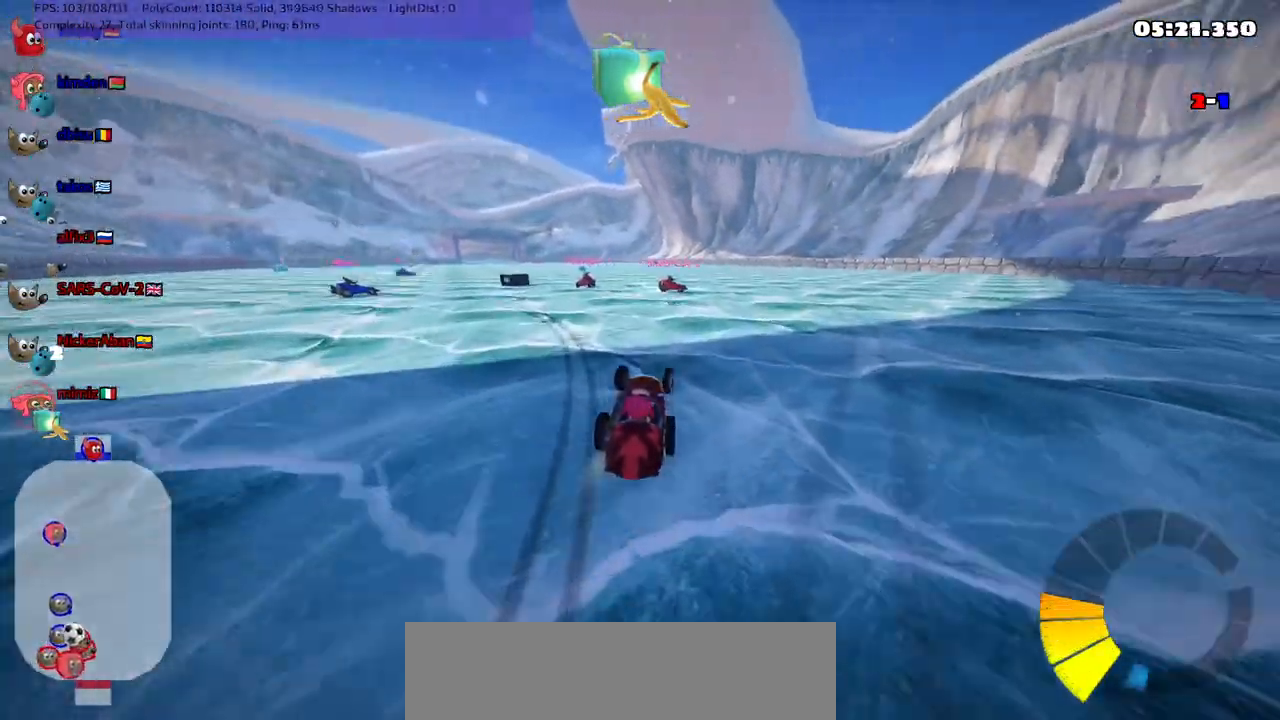
{"keys": ["right", "up"], "events": [[167, "right", "up"], [400, "right", "down"]]}
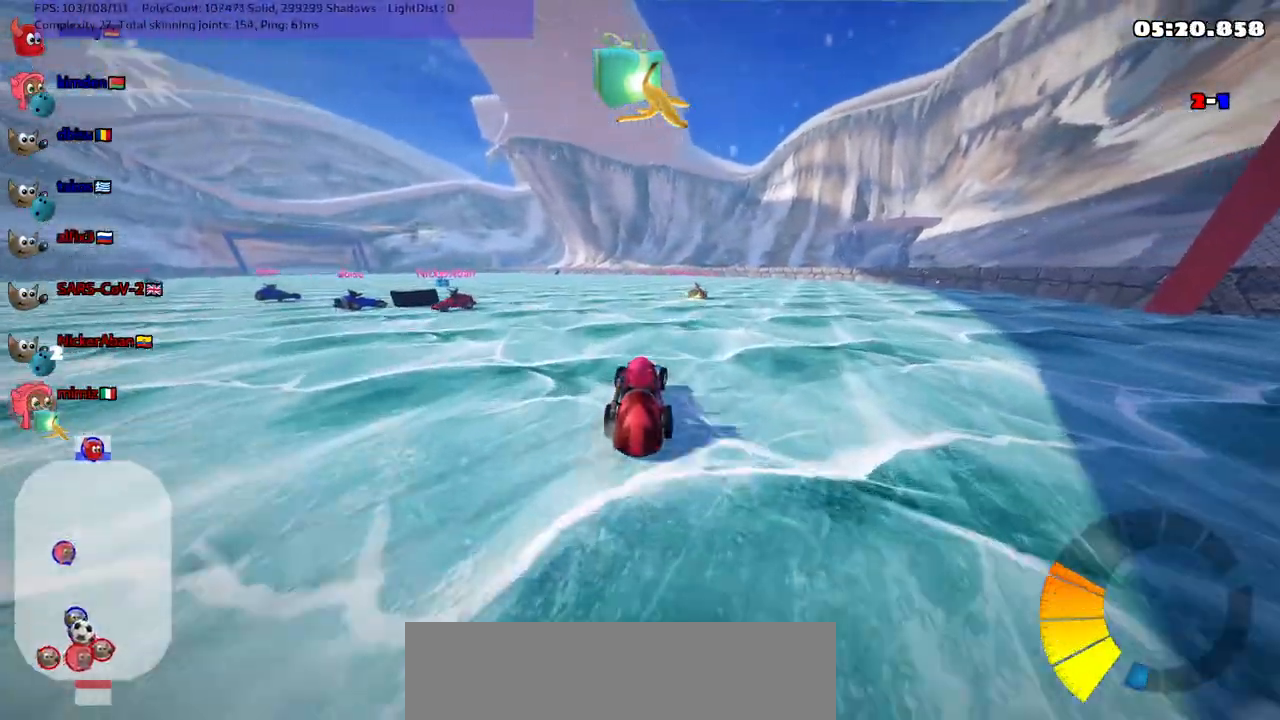
{"keys": ["right"], "events": [[50, "right", "up"], [50, "up", "up"], [283, "right", "down"]]}
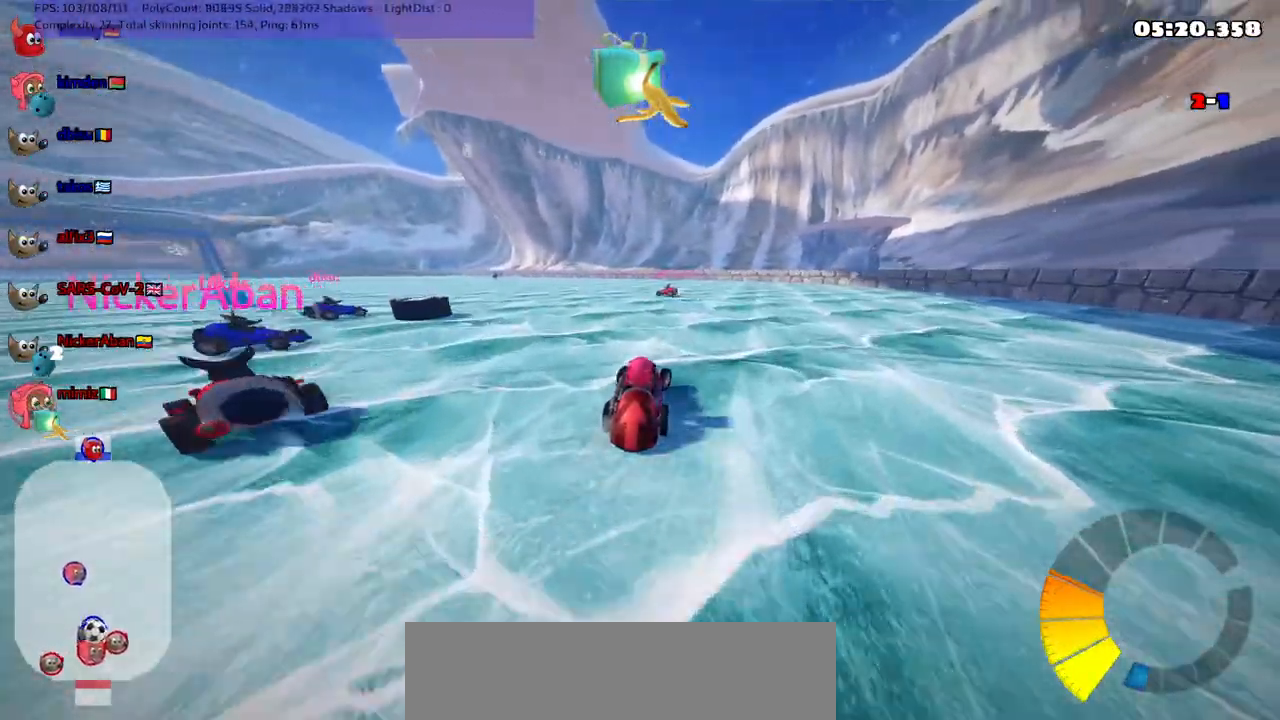
{"keys": ["right", "up"], "events": [[150, "right", "up"], [200, "down", "down"], [200, "left", "down"], [350, "down", "up"], [350, "left", "up"], [450, "right", "down"], [450, "up", "down"]]}
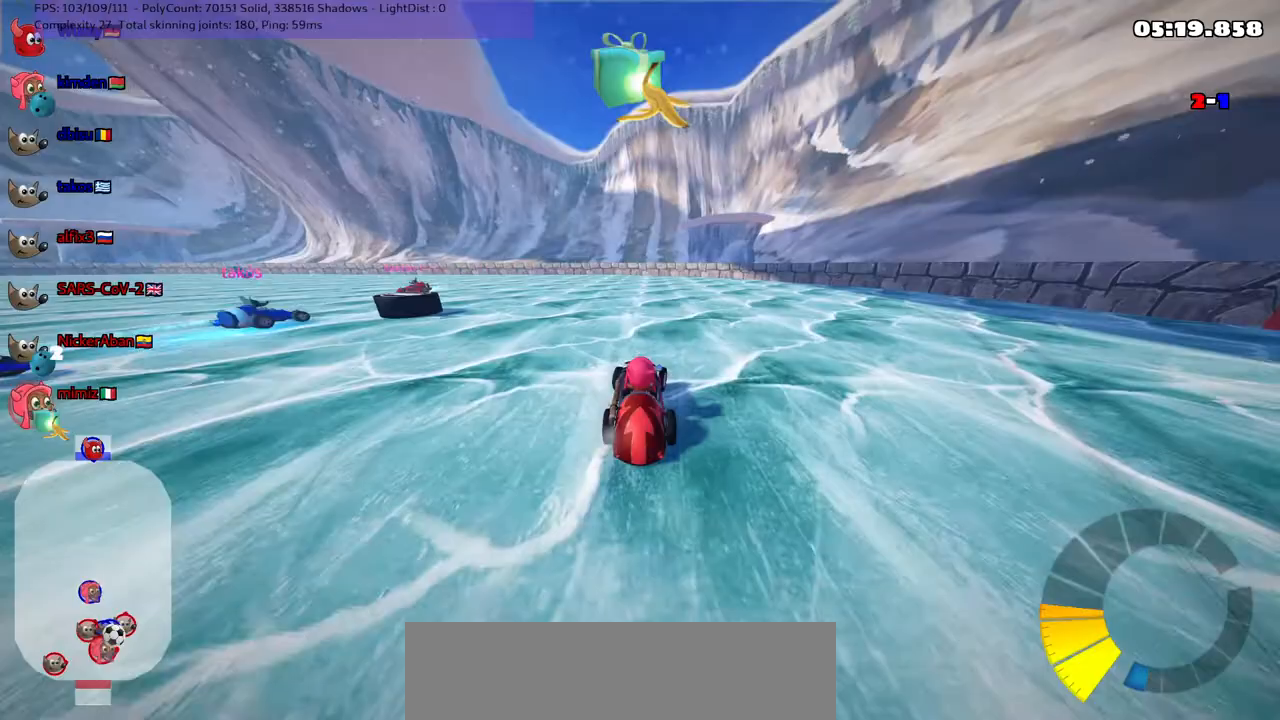
{"keys": ["right", "up"], "events": [[167, "right", "up"], [500, "right", "down"]]}
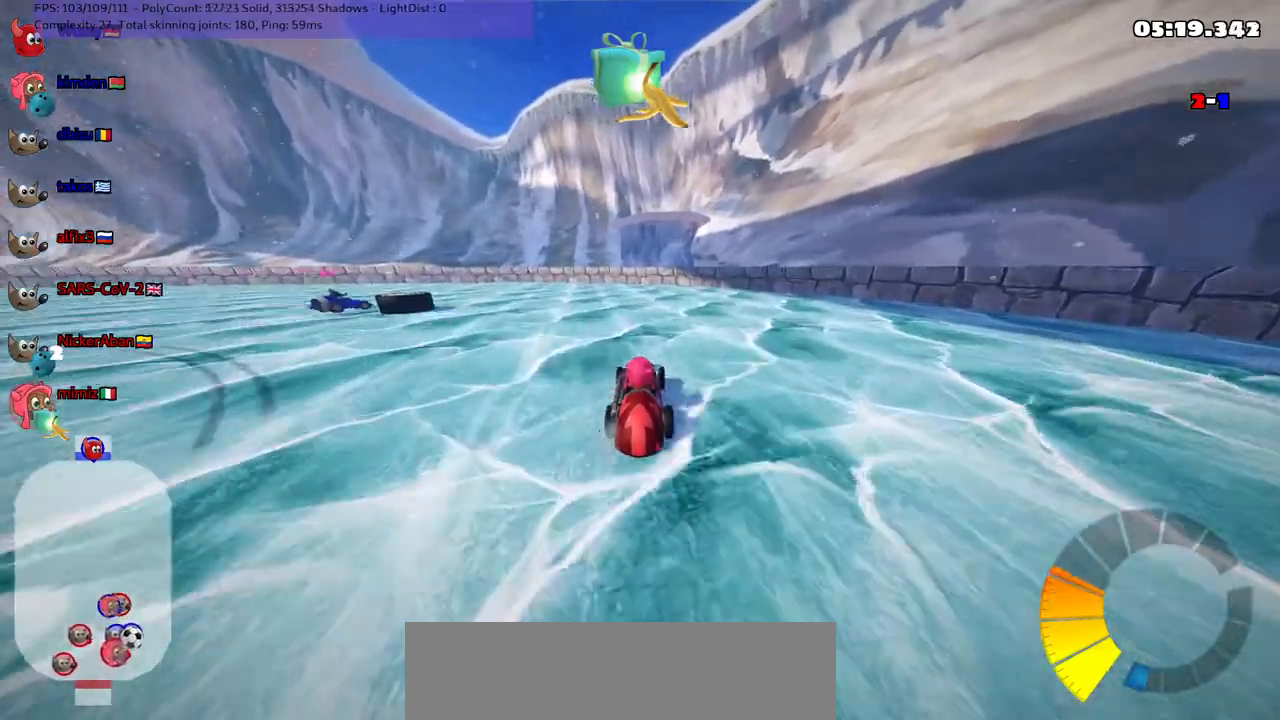
{"keys": [], "events": [[150, "right", "up"], [283, "right", "down"], [367, "up", "up"], [417, "right", "up"]]}
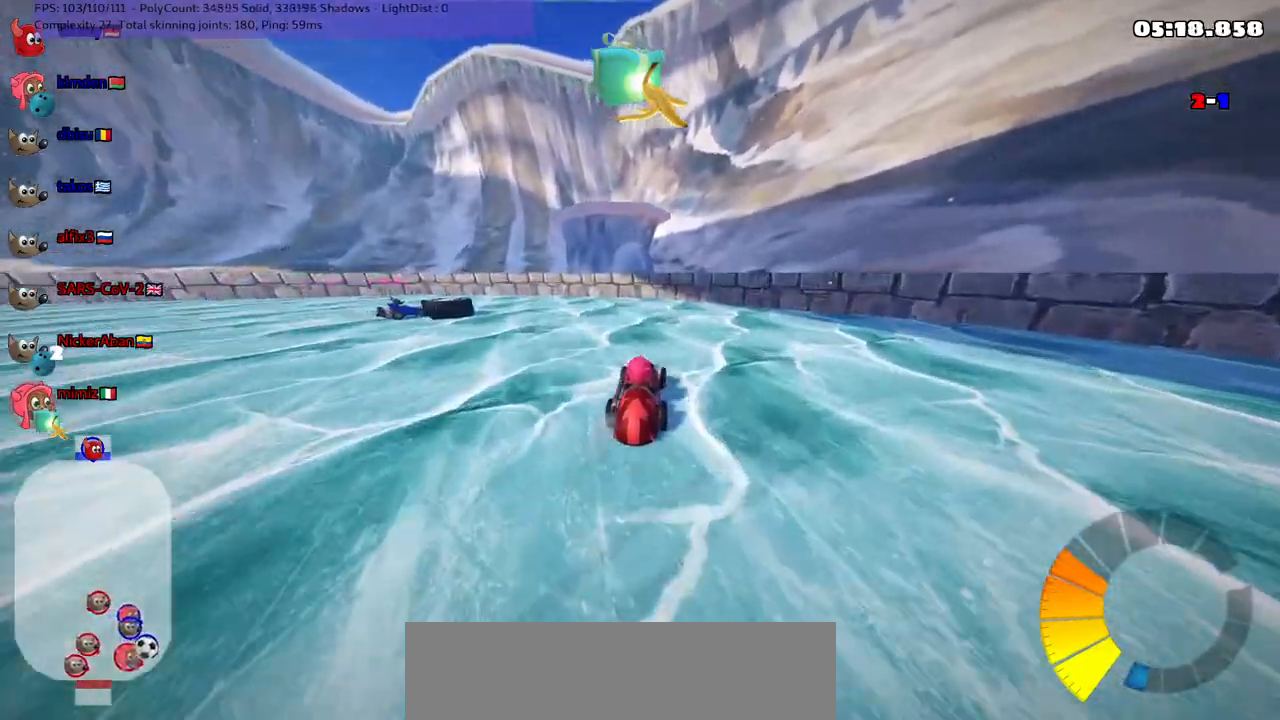
{"keys": [], "events": [[17, "right", "down"], [250, "right", "up"], [300, "left", "down"], [333, "down", "down"], [383, "left", "up"], [433, "down", "up"]]}
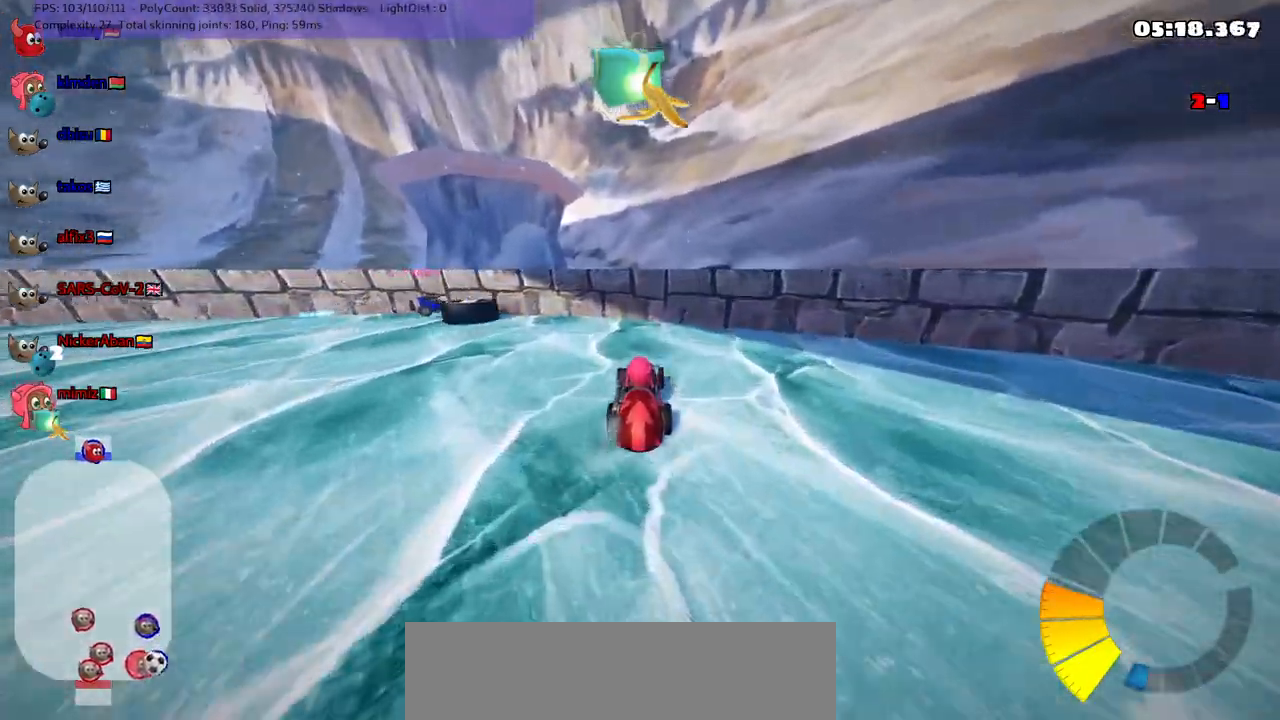
{"keys": ["right", "up"], "events": [[33, "down", "down"], [167, "down", "up"], [167, "right", "down"], [217, "up", "down"]]}
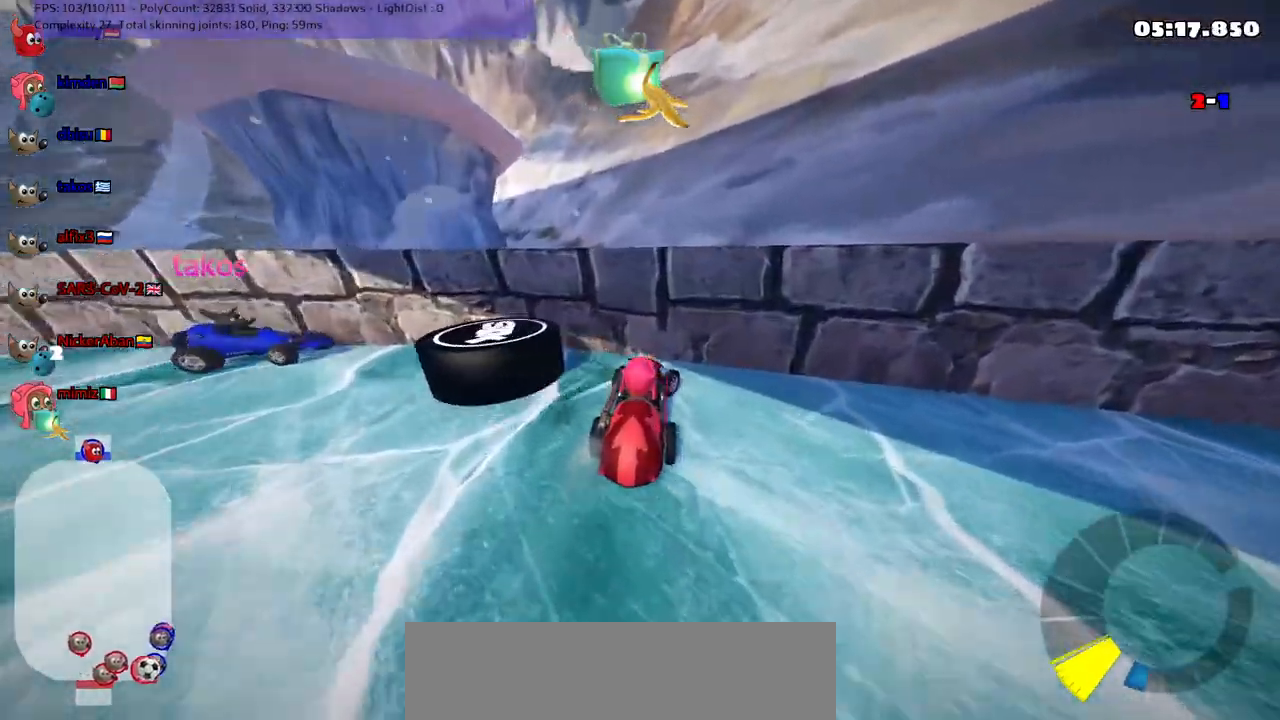
{"keys": [], "events": [[33, "right", "up"], [183, "up", "up"], [283, "right", "down"], [317, "down", "down"], [467, "down", "up"], [467, "right", "up"]]}
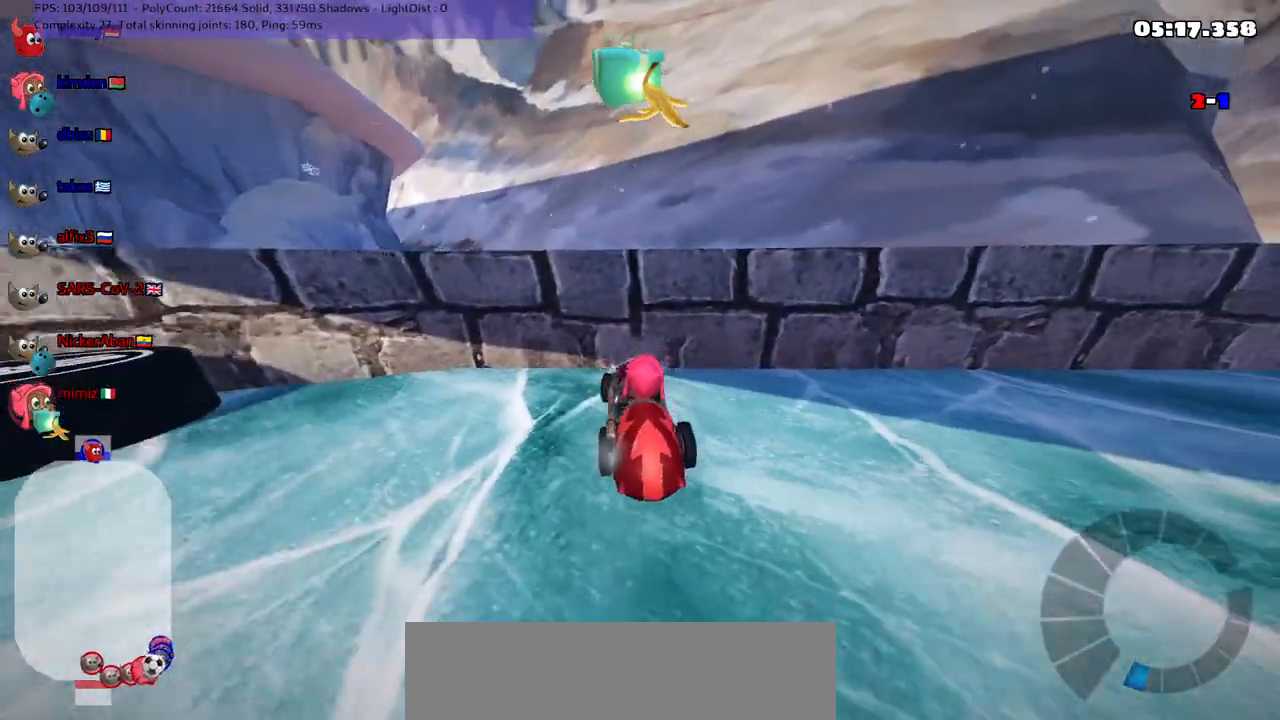
{"keys": ["down", "right"], "events": [[50, "left", "down"], [50, "up", "down"], [333, "left", "up"], [333, "up", "up"], [433, "down", "down"], [483, "right", "down"]]}
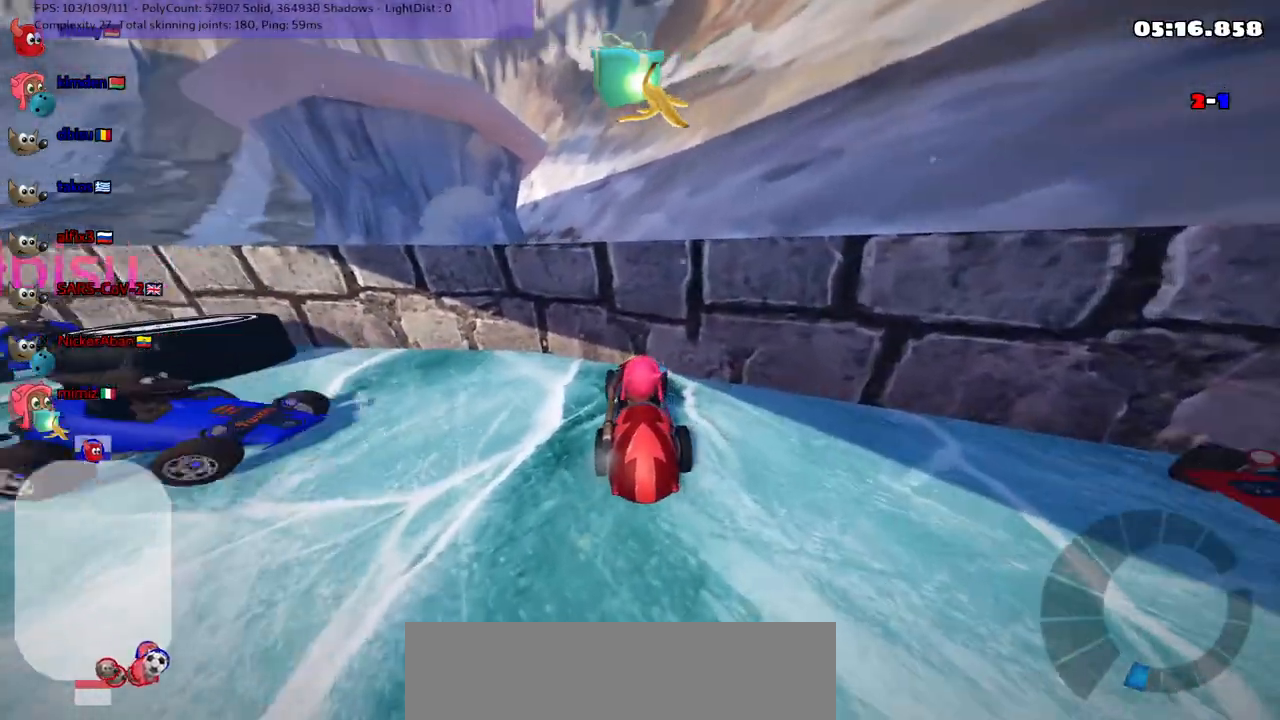
{"keys": ["right", "up"], "events": [[217, "down", "up"], [217, "right", "up"], [300, "space", "down"], [433, "space", "up"], [483, "right", "down"], [483, "up", "down"]]}
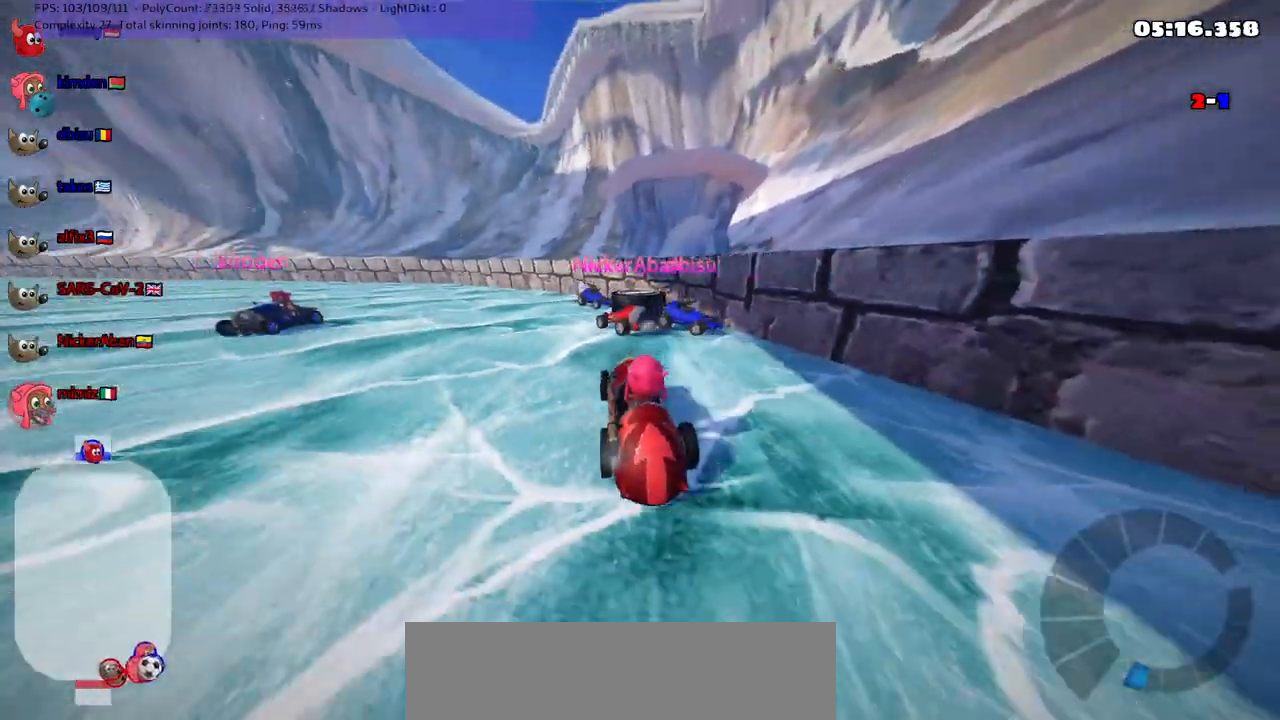
{"keys": ["right"], "events": [[33, "right", "up"], [83, "left", "down"], [83, "up", "up"], [133, "left", "up"], [167, "down", "down"], [167, "right", "down"], [500, "down", "up"]]}
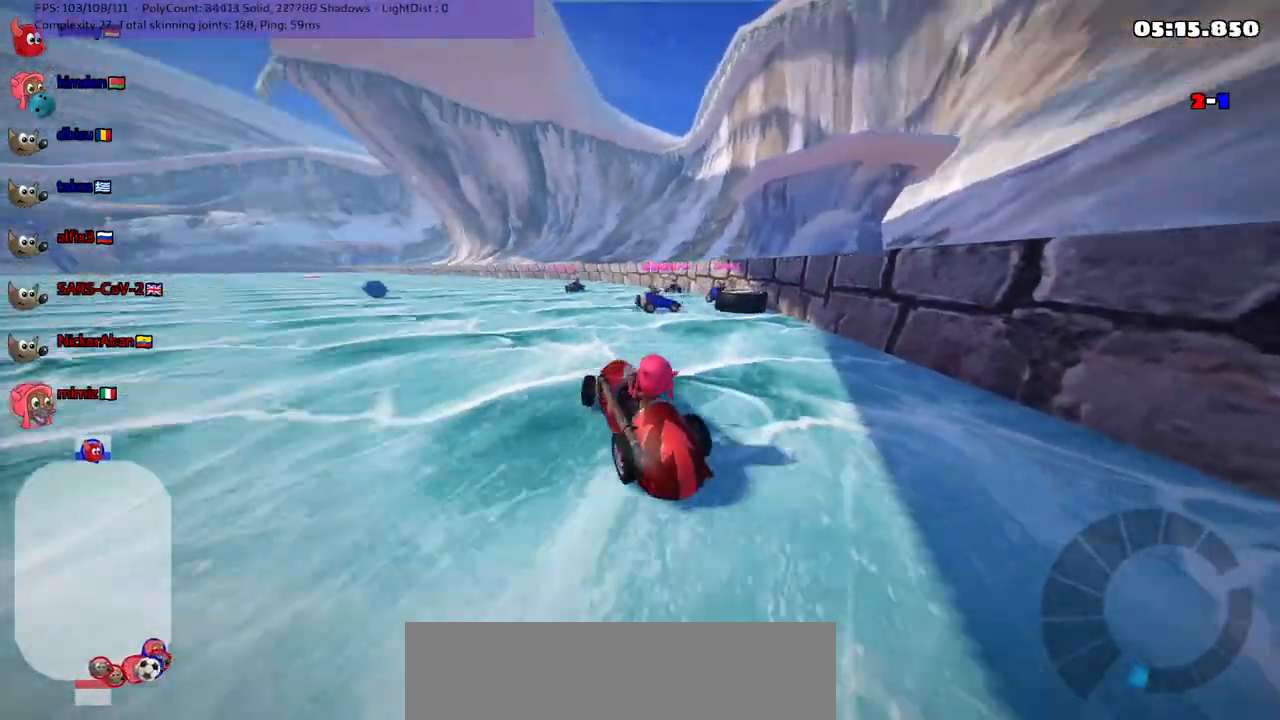
{"keys": [], "events": [[50, "right", "up"], [233, "up", "down"], [417, "up", "up"]]}
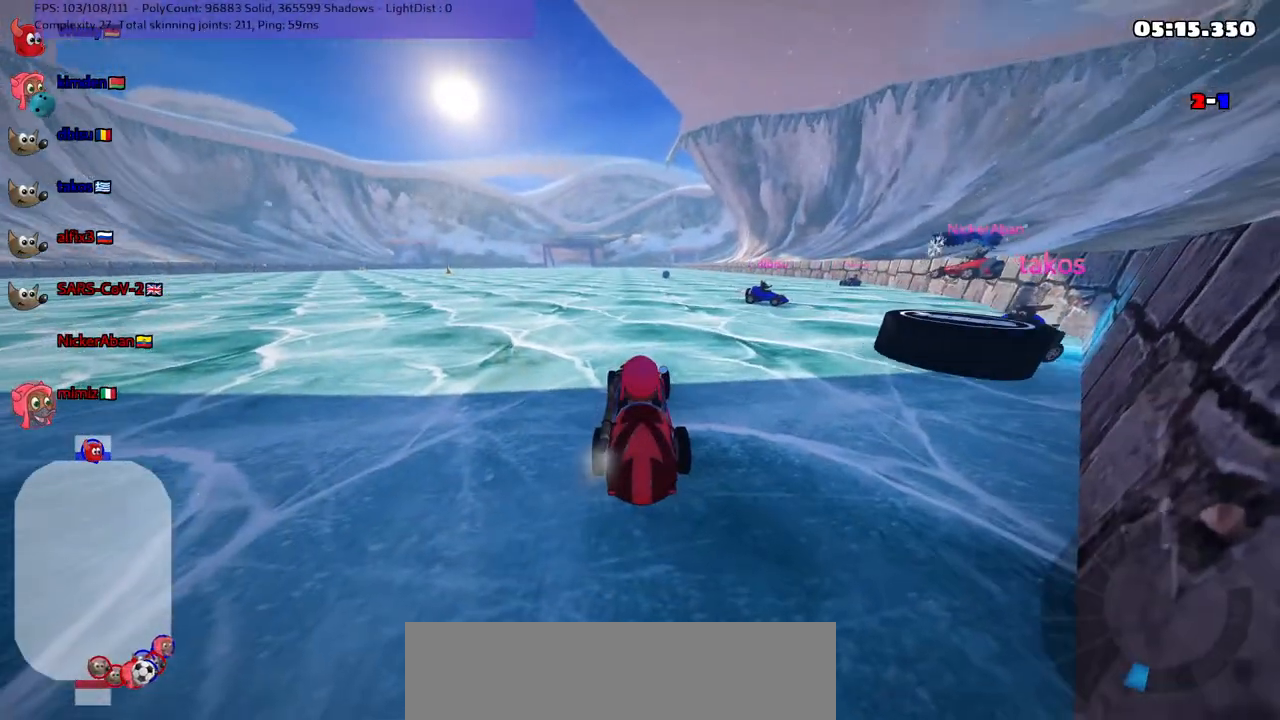
{"keys": ["right", "up"], "events": [[67, "down", "down"], [100, "right", "down"], [250, "down", "up"], [250, "right", "up"], [333, "up", "down"], [383, "right", "down"]]}
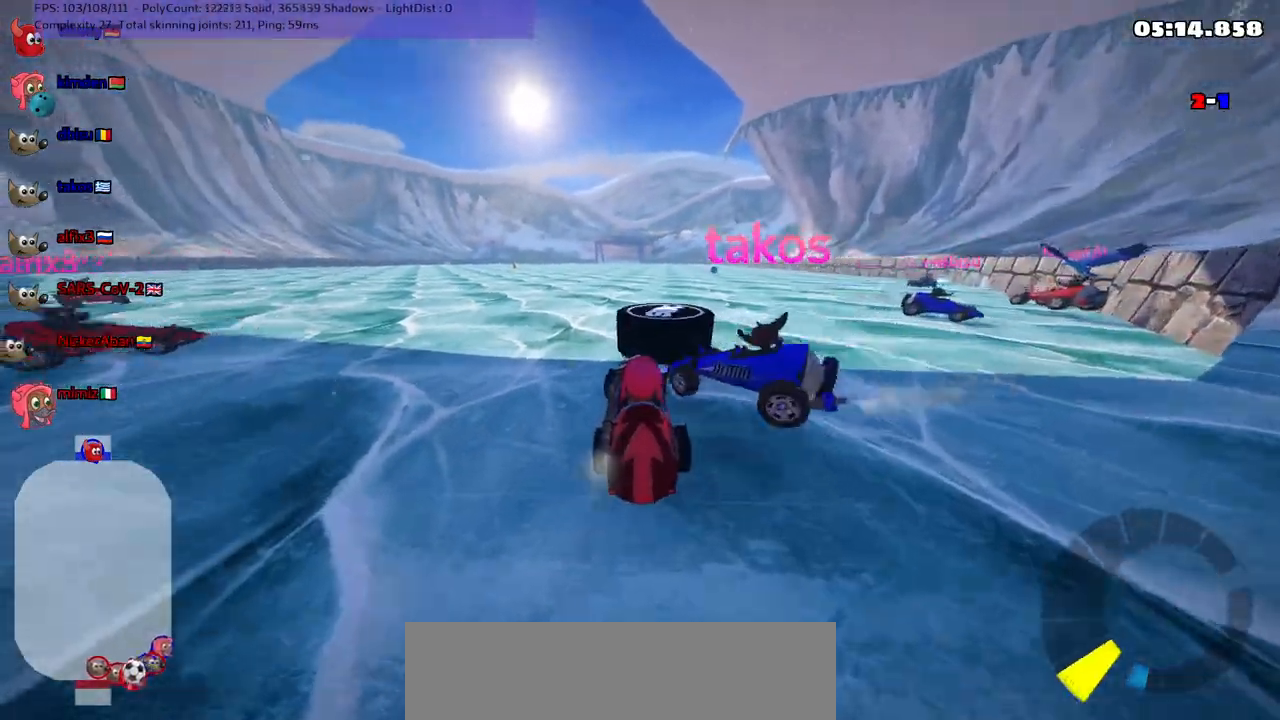
{"keys": ["n", "right", "up"], "events": [[33, "left", "down"], [33, "right", "up"], [400, "left", "up"], [400, "n", "down"], [483, "right", "down"]]}
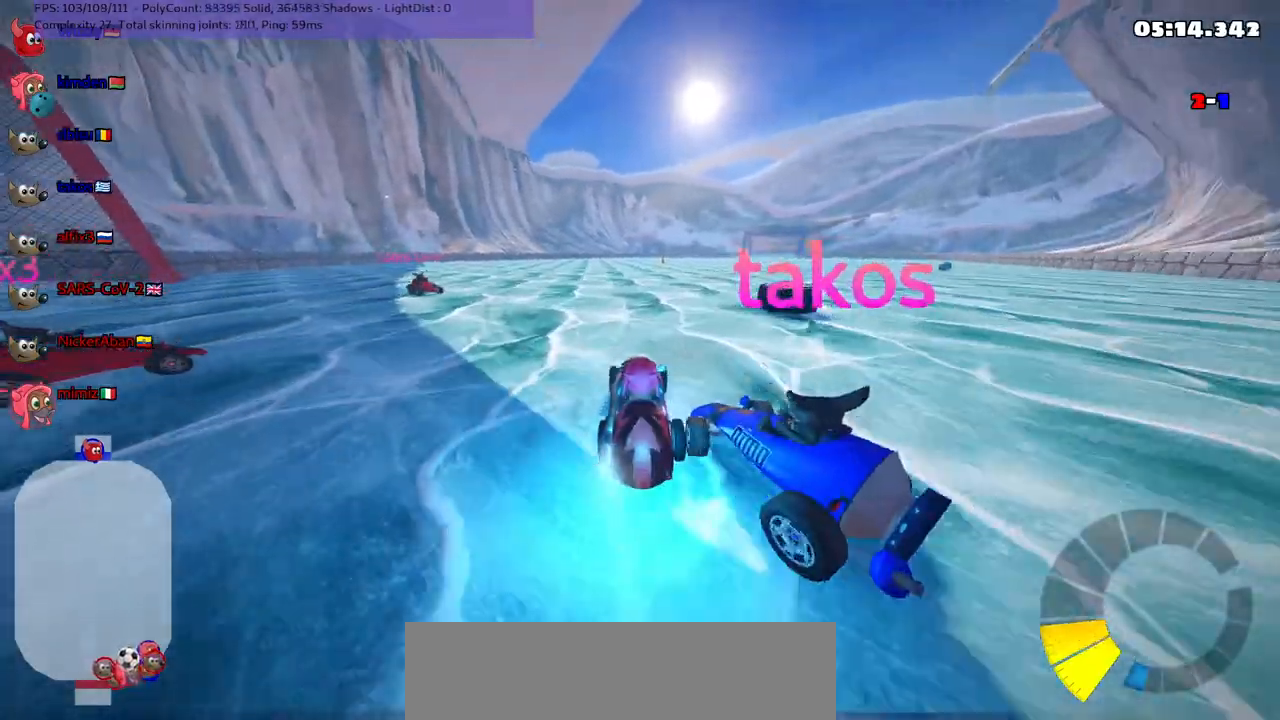
{"keys": ["left", "m", "up"], "events": [[17, "n", "up"], [83, "m", "down"], [183, "left", "down"], [183, "right", "up"]]}
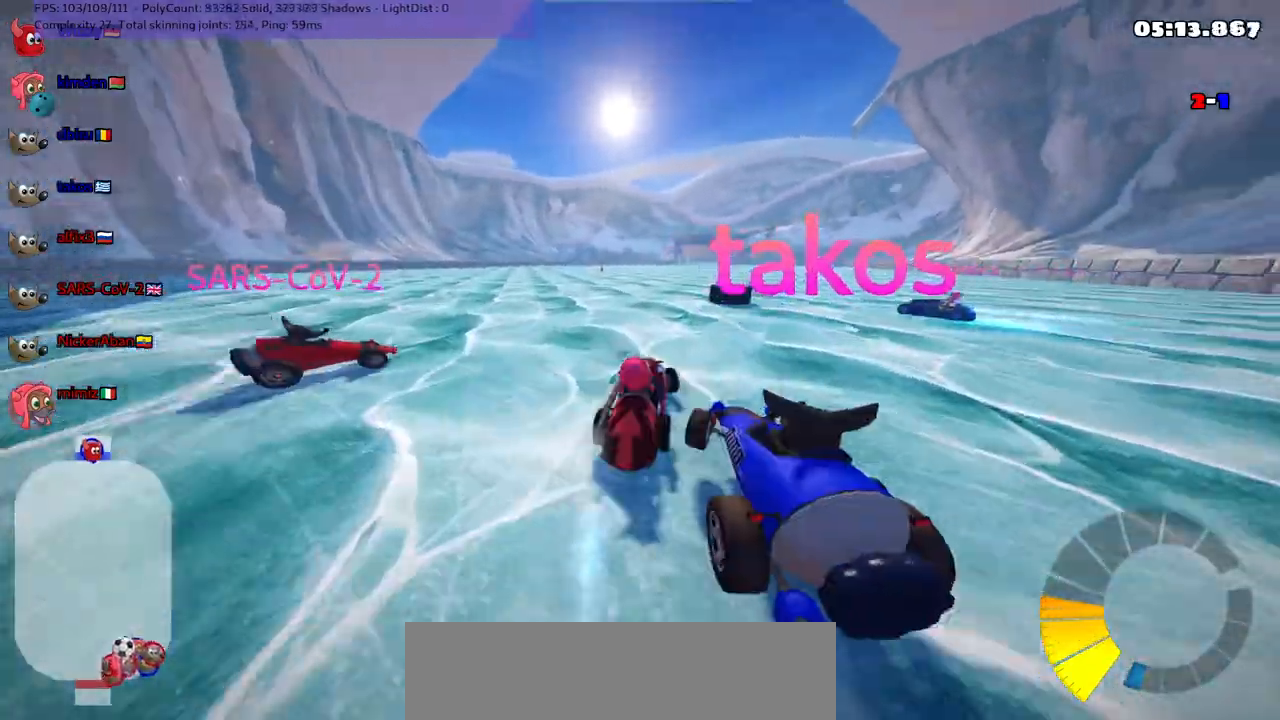
{"keys": ["left", "up"]}
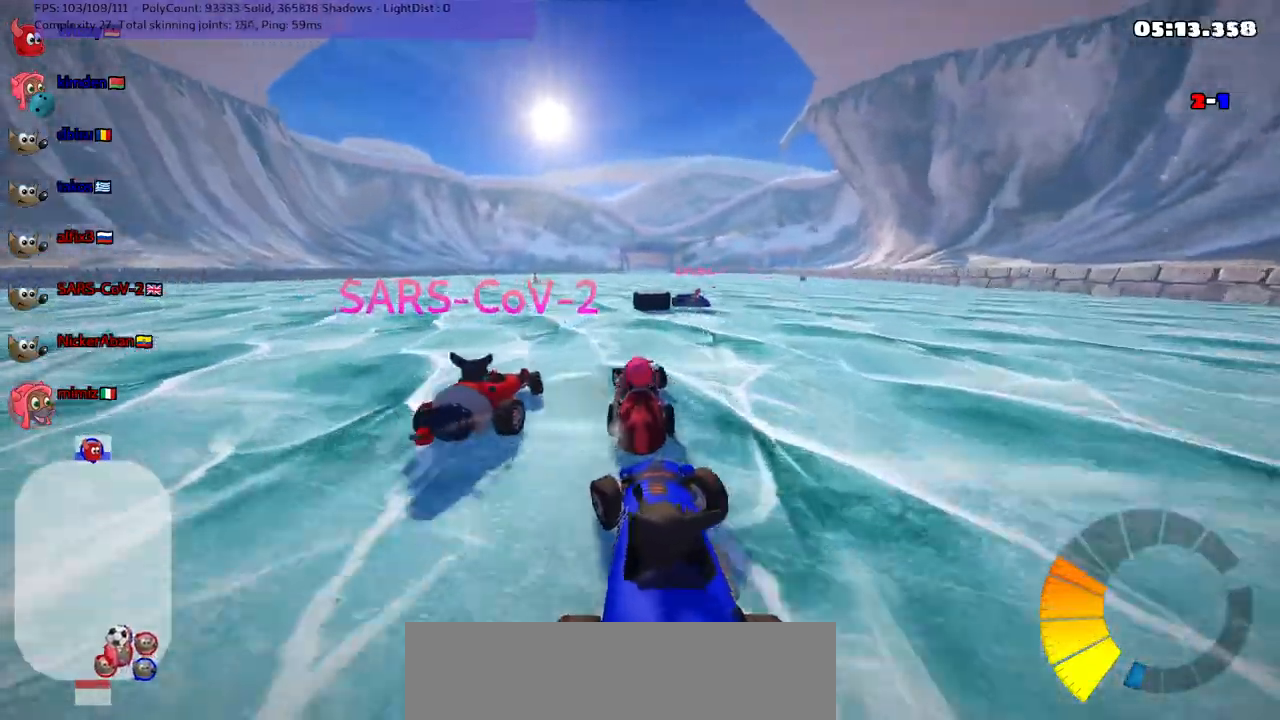
{"keys": ["left", "m"], "events": [[350, "up", "up"], [433, "m", "down"]]}
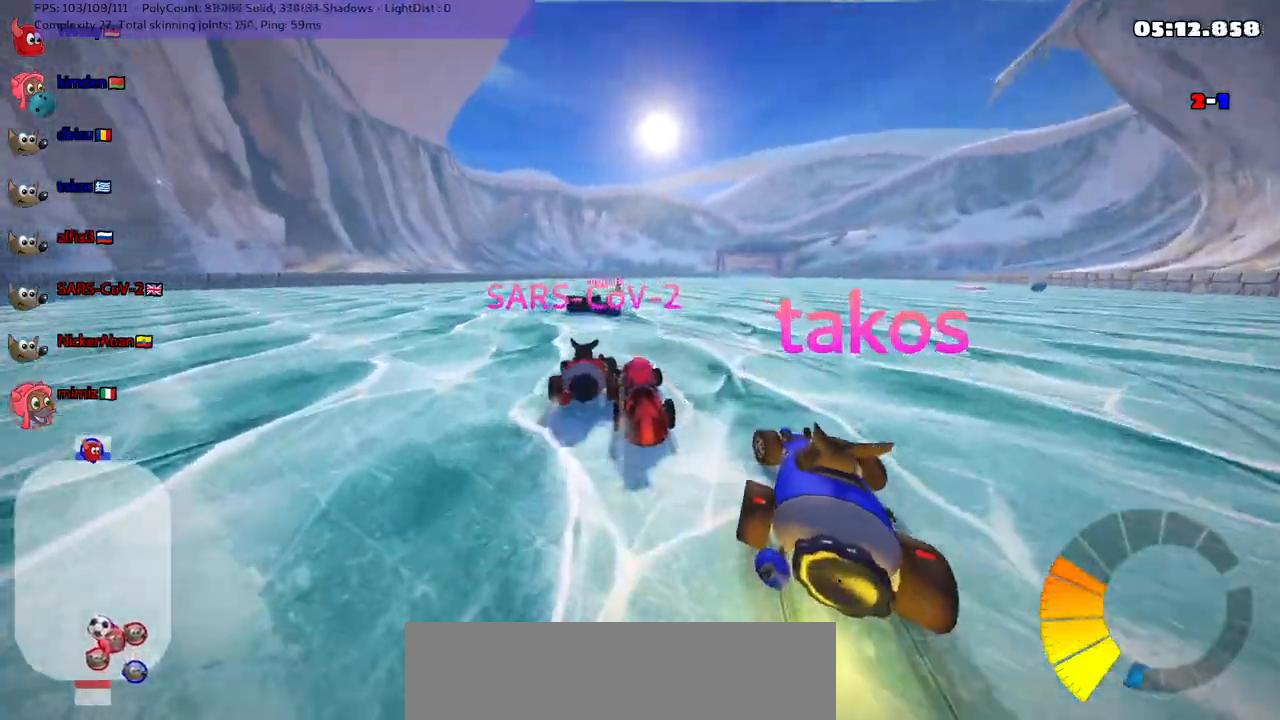
{"keys": ["down", "right"], "events": [[67, "down", "down"], [167, "m", "up"], [350, "right", "down"], [400, "right", "up"], [450, "left", "up"], [450, "right", "down"]]}
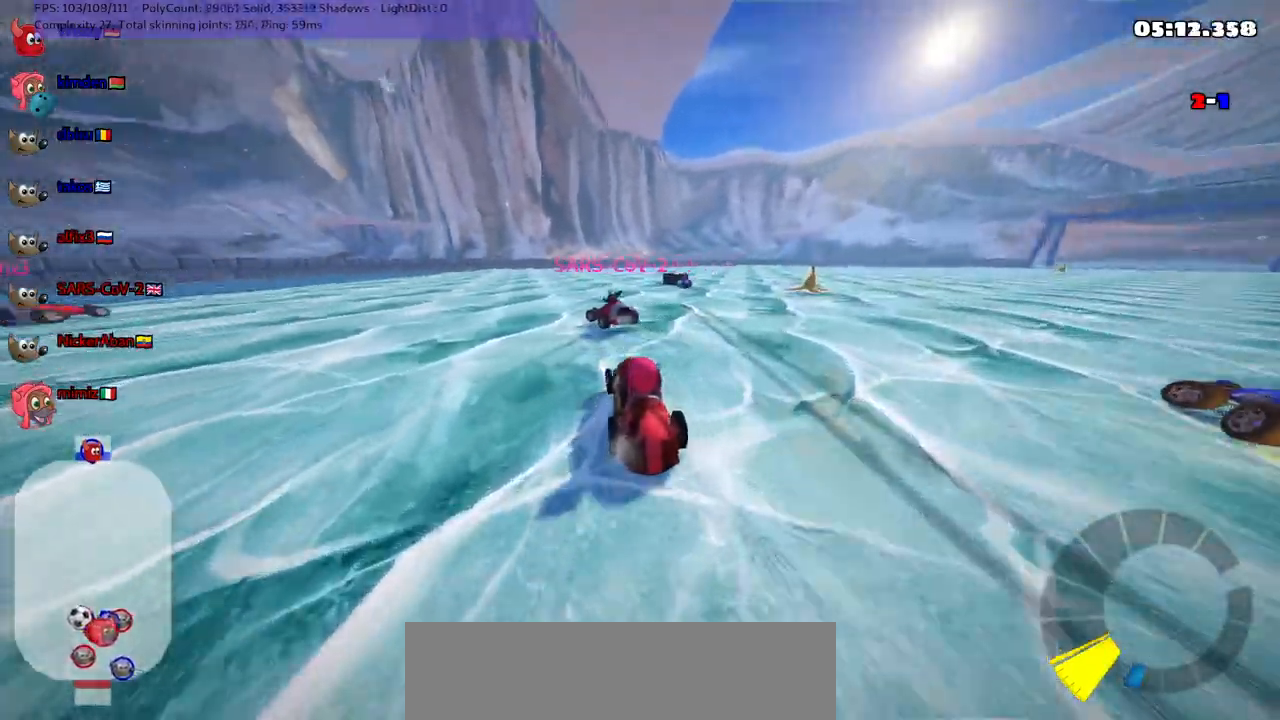
{"keys": ["left", "up"], "events": [[217, "down", "up"], [217, "right", "up"], [283, "left", "down"], [317, "up", "down"]]}
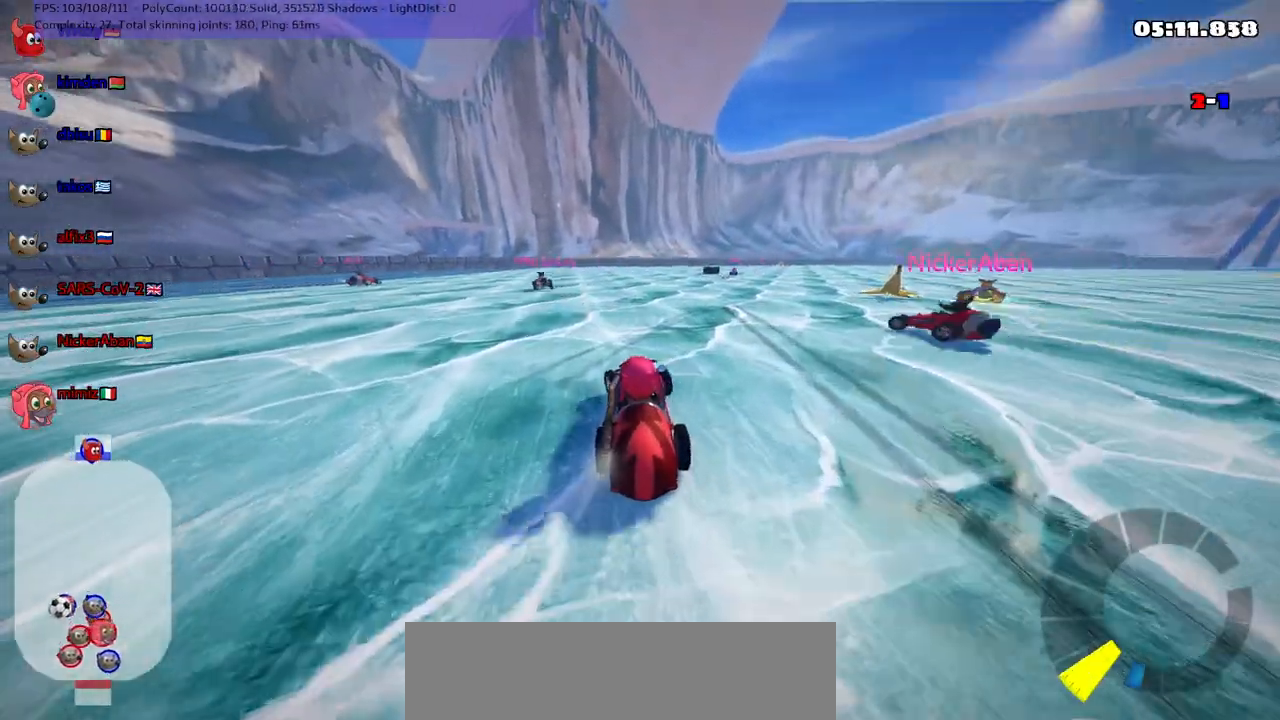
{"keys": ["left", "up"], "events": []}
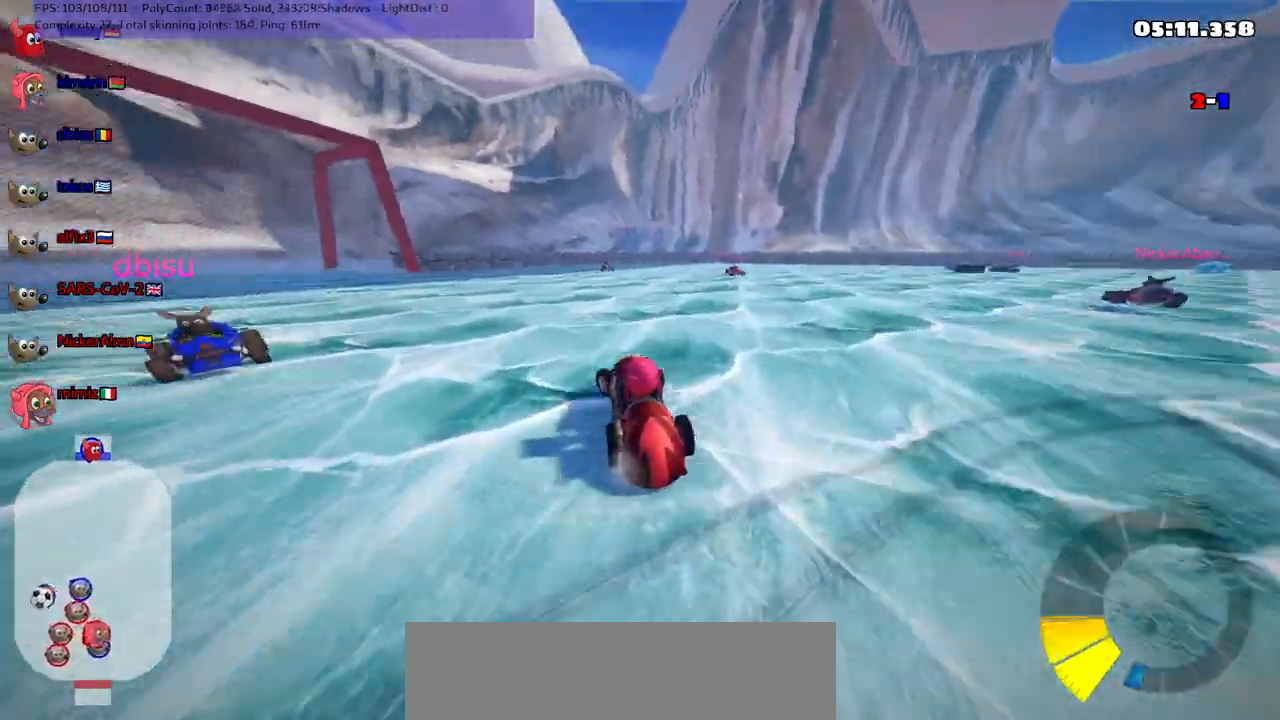
{"keys": ["left", "m", "right", "up"], "events": [[183, "left", "up"], [233, "right", "down"], [267, "m", "down"], [317, "left", "down"], [367, "right", "up"], [467, "right", "down"]]}
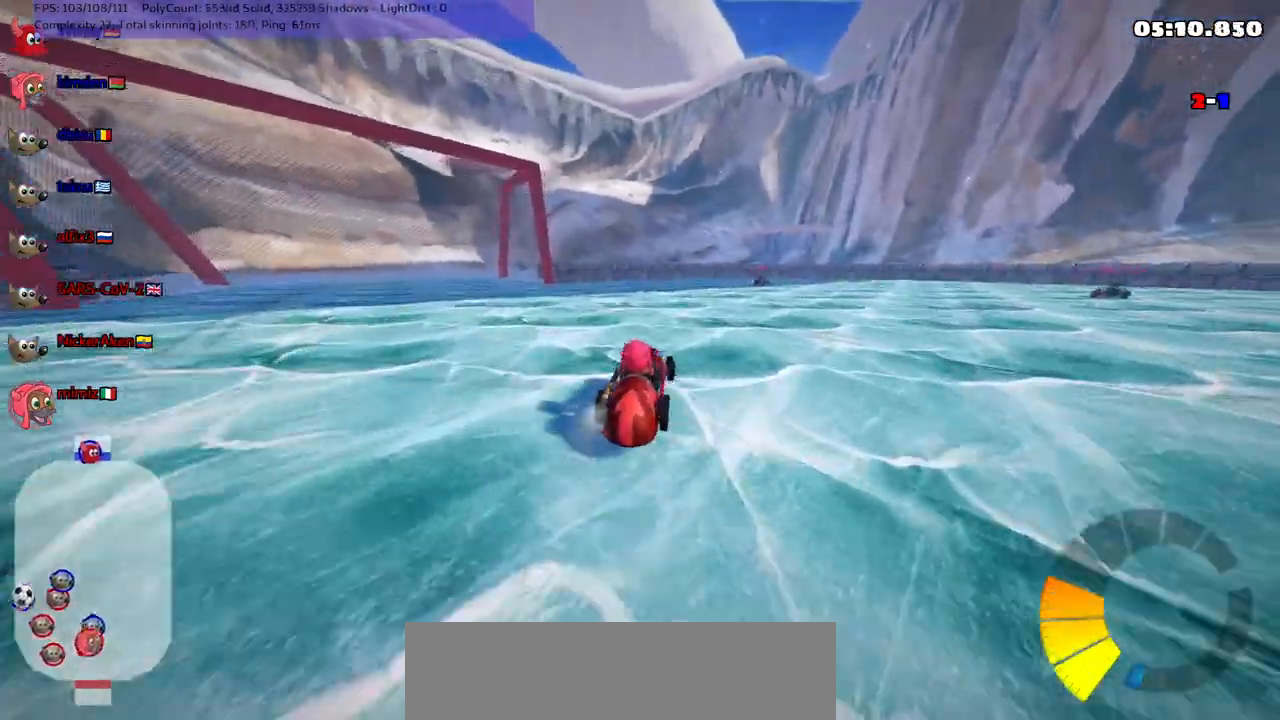
{"keys": ["m", "right", "up"], "events": [[133, "left", "up"]]}
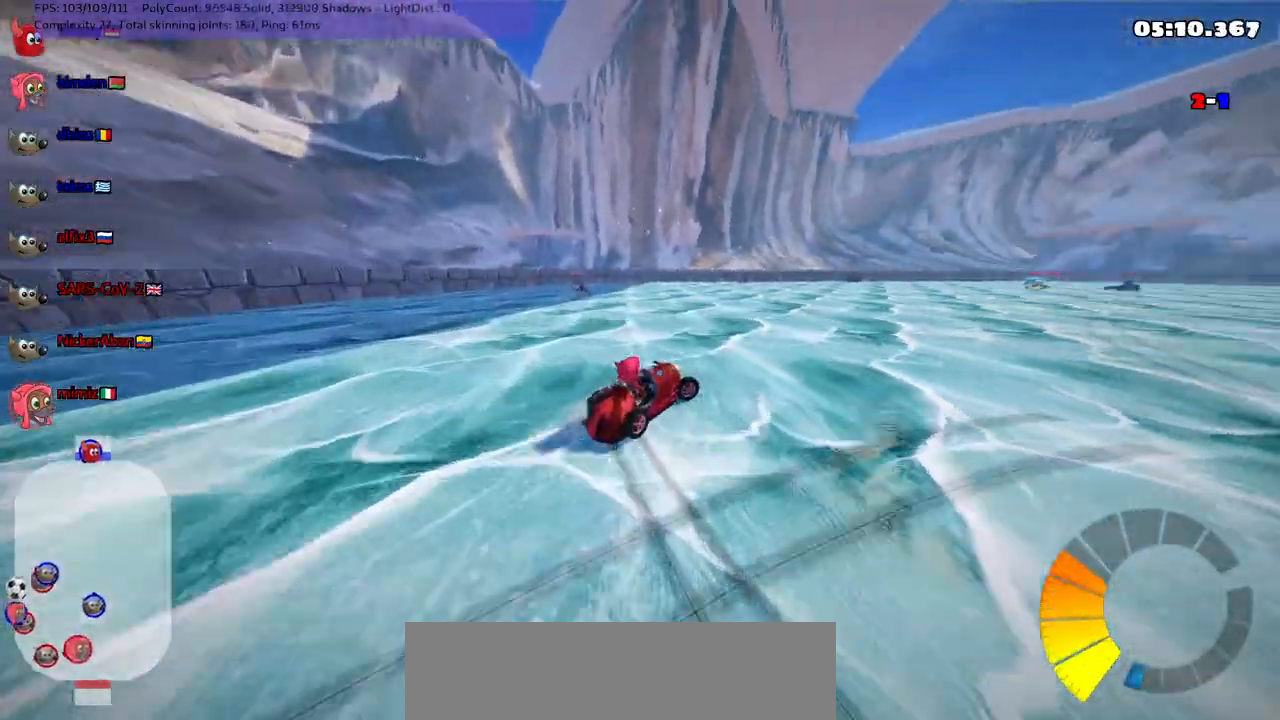
{"keys": ["left", "m", "up"], "events": [[267, "right", "up"], [417, "left", "down"]]}
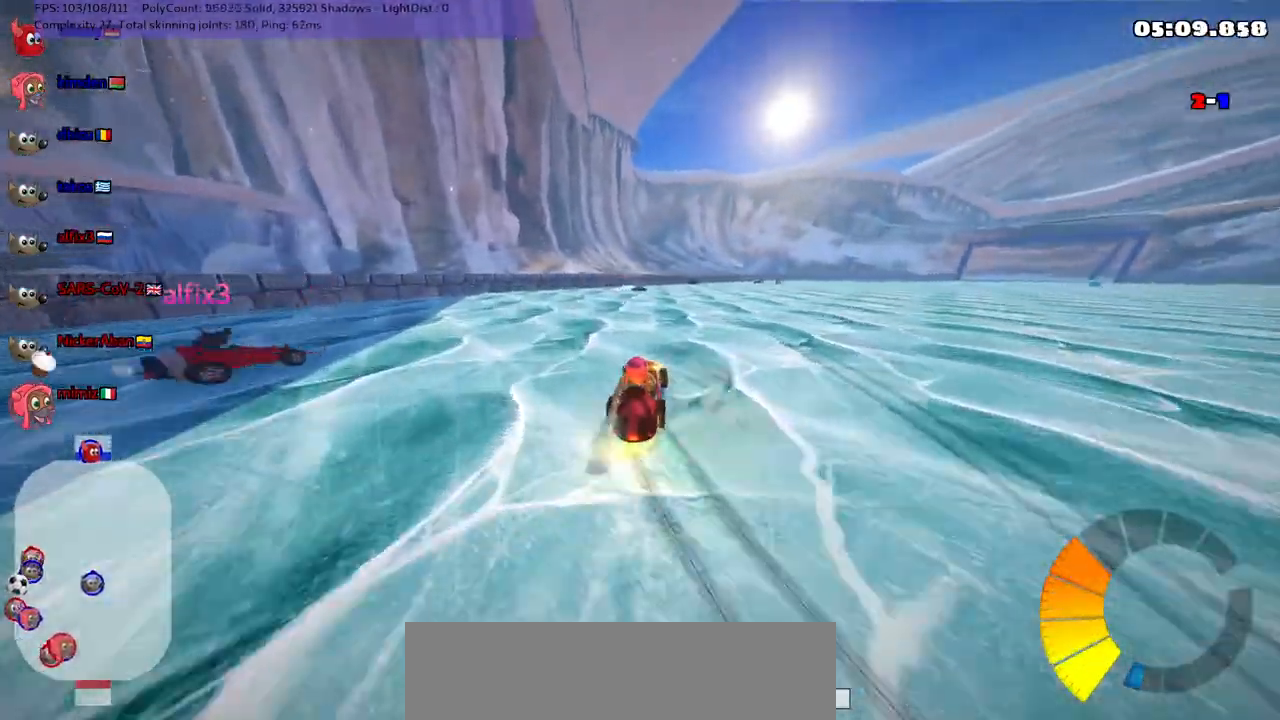
{"keys": ["left", "m"], "events": [[333, "up", "up"]]}
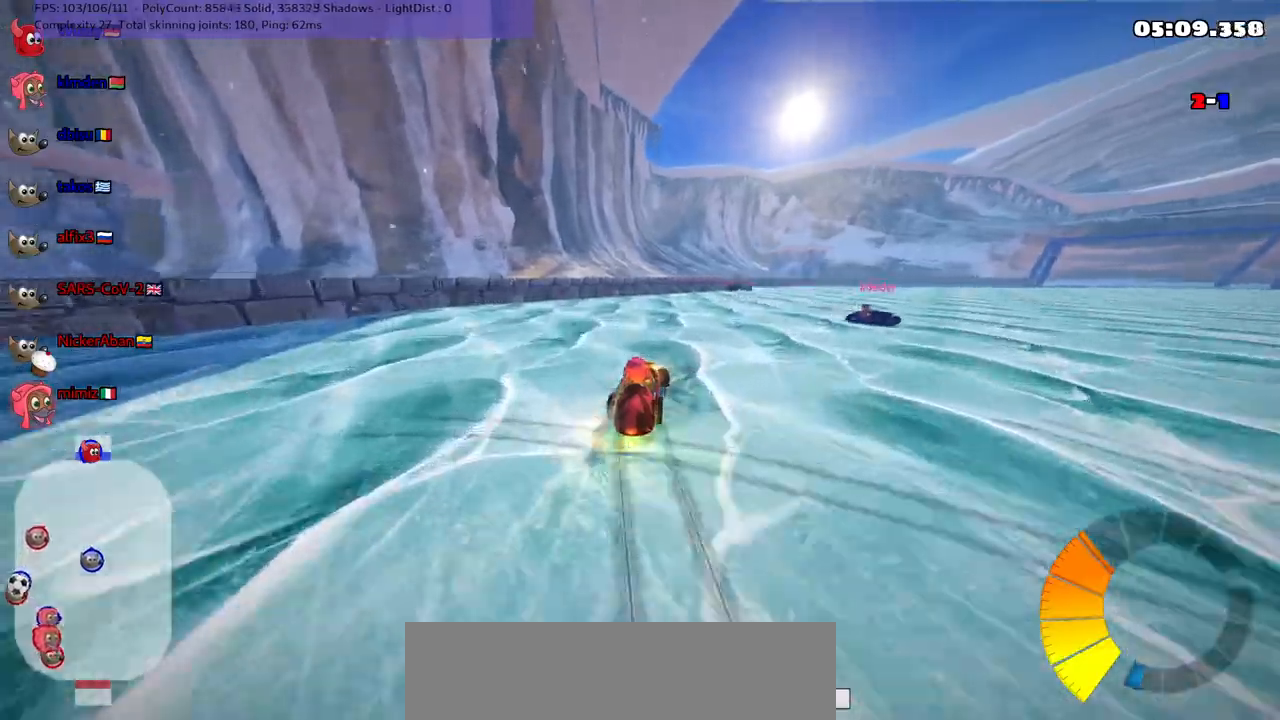
{"keys": ["m", "right", "up"], "events": [[117, "left", "up"], [117, "up", "down"], [150, "left", "down"], [483, "left", "up"], [483, "right", "down"]]}
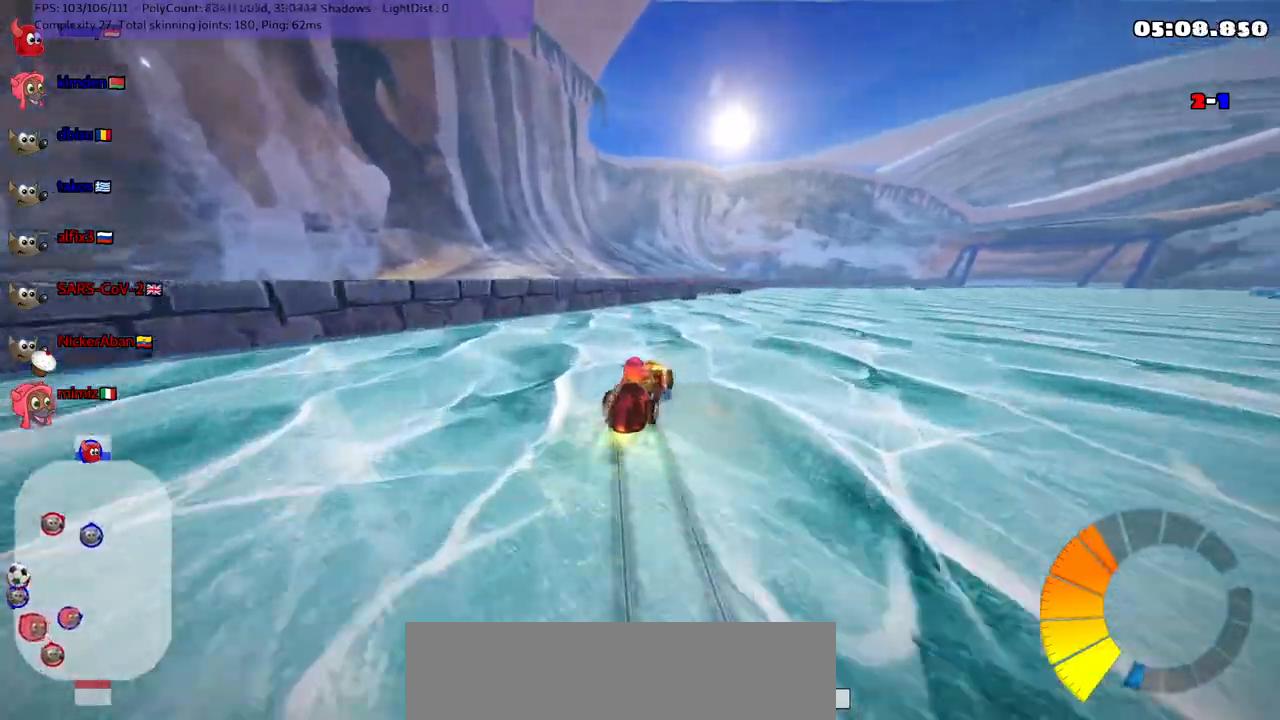
{"keys": ["up"], "events": [[233, "m", "up"], [233, "n", "down"], [233, "right", "up"], [350, "n", "up"], [350, "right", "down"], [500, "right", "up"]]}
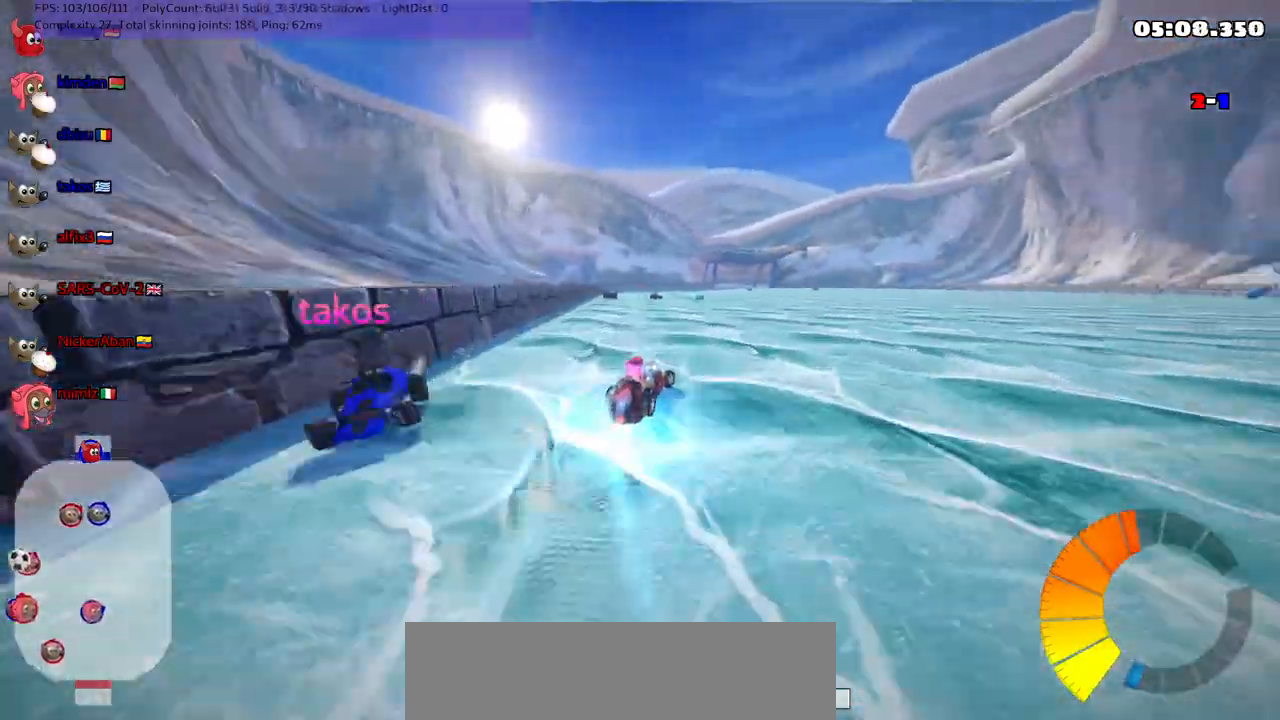
{"keys": ["up"], "events": []}
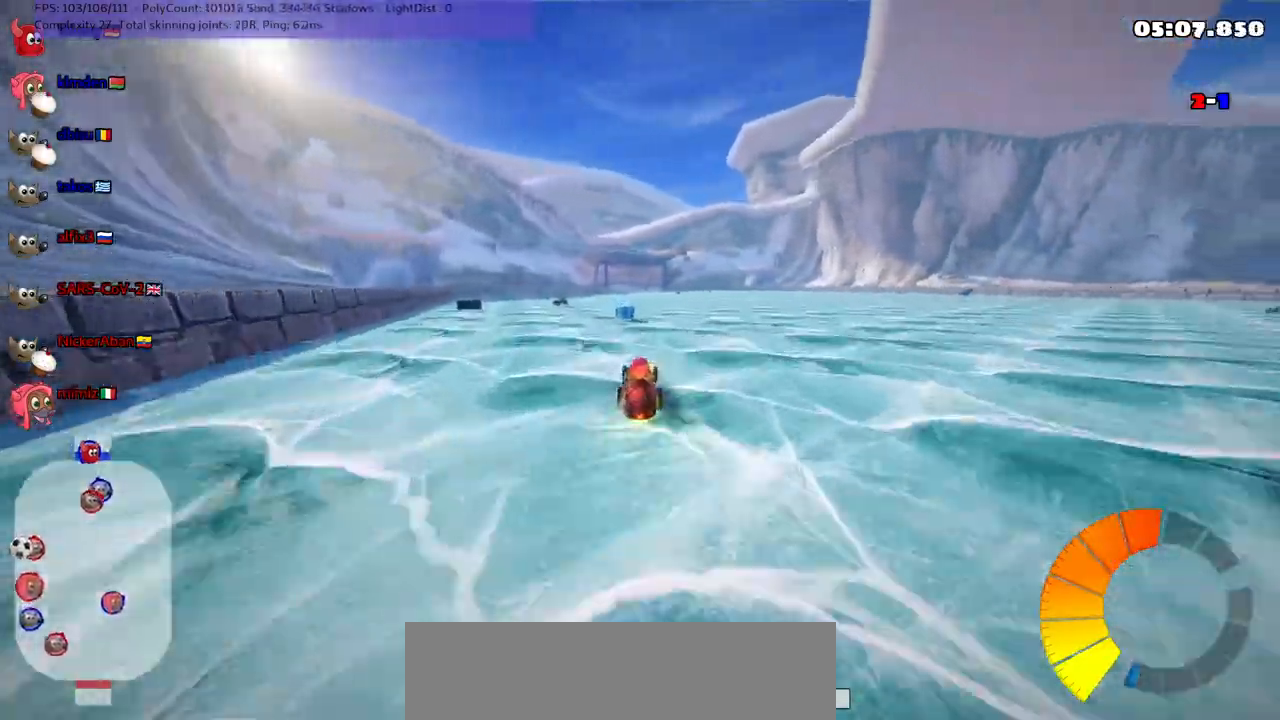
{"keys": ["up"], "events": [[67, "left", "down"], [67, "m", "down"], [250, "m", "up"], [450, "left", "up"]]}
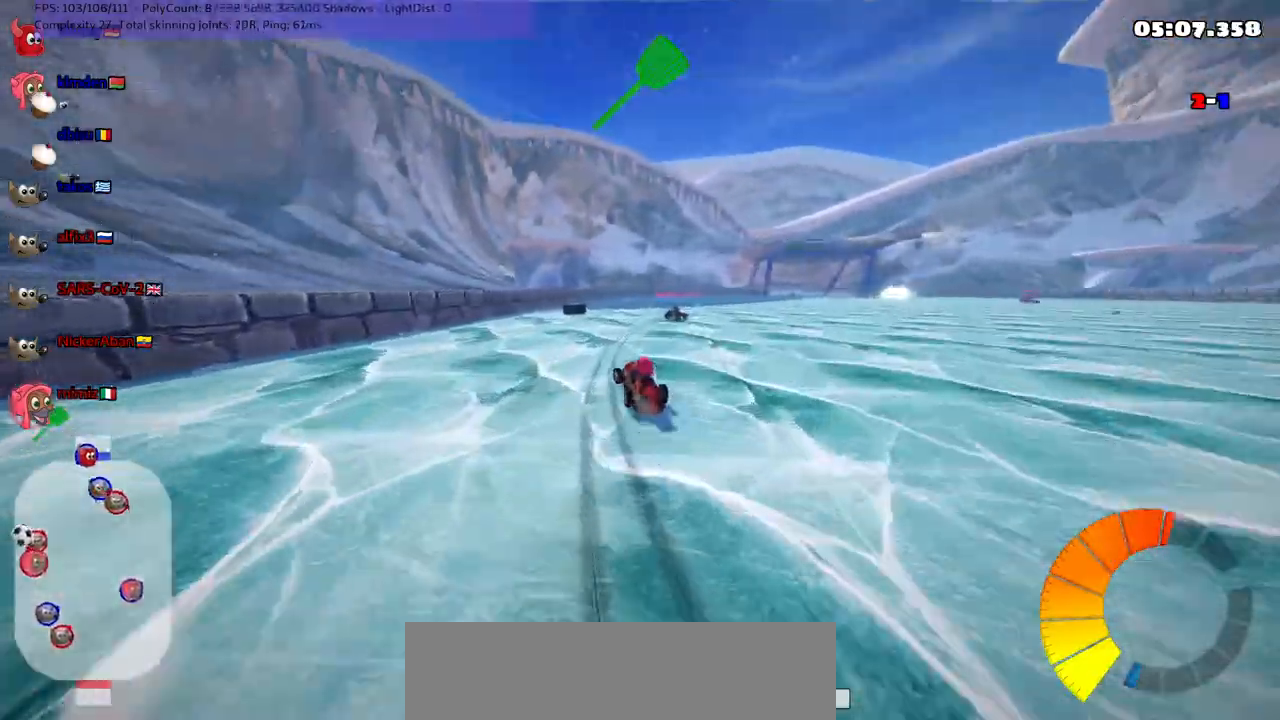
{"keys": ["m", "right", "up"], "events": [[450, "m", "down"], [450, "right", "down"]]}